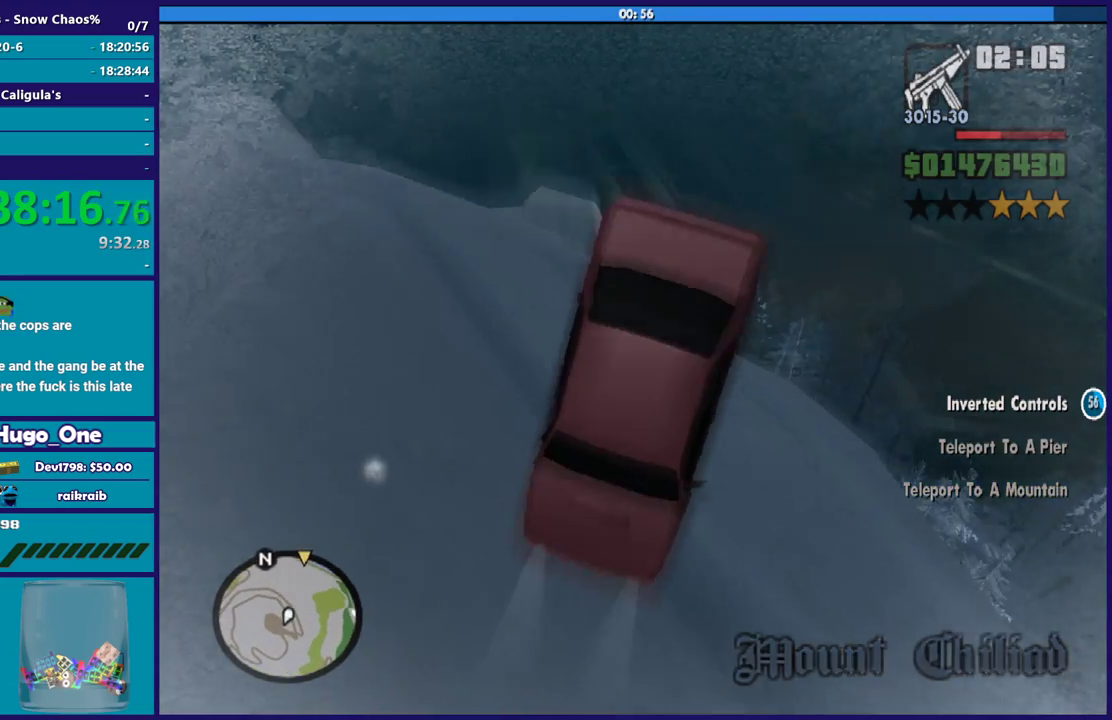
Gameplay with a controller (Xbox layout); each line is a JSON object with the inputs held at the frame after it. "events" lists button and stick changes between this image and that frame as [ms after this image, input, new state], when the widget could be followed in between.
{"buttons": ["L2"], "left_stick": "down-left", "right_stick": "center", "events": [[134, "right_stick", "right"], [234, "left_stick", "left"], [267, "L2", "down"], [301, "left_stick", "down-left"], [301, "right_stick", "up-right"], [434, "right_stick", "center"]]}
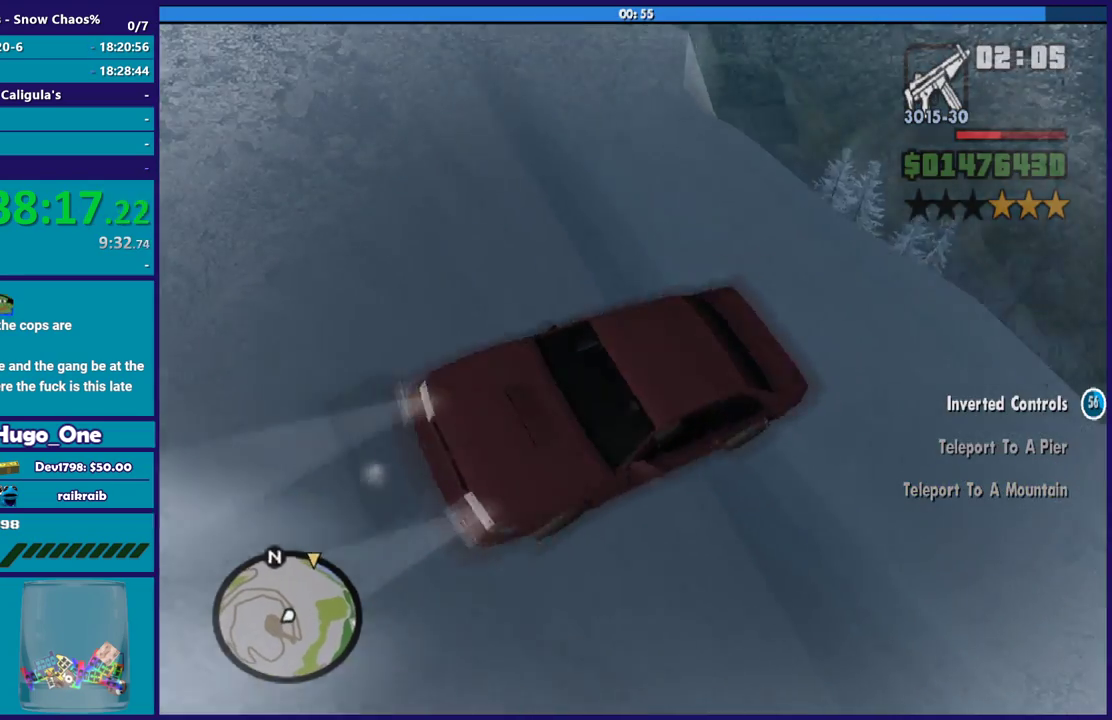
{"buttons": ["L2"], "left_stick": "down", "right_stick": "center", "events": [[467, "left_stick", "down"]]}
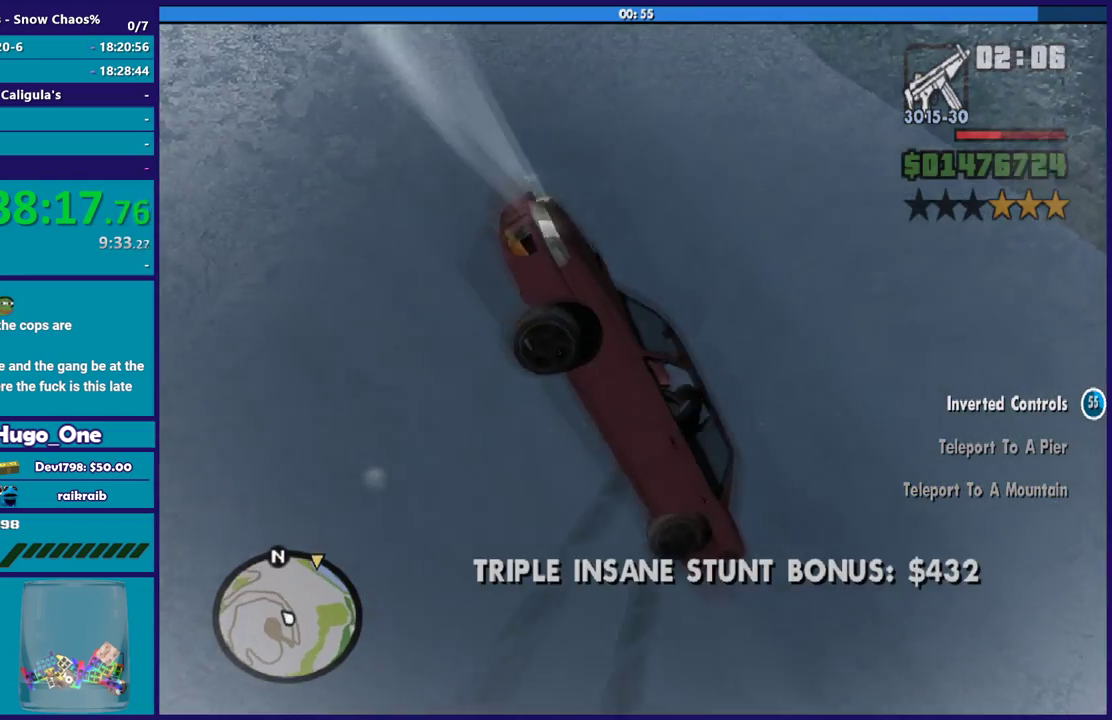
{"buttons": [], "left_stick": "down-right", "right_stick": "down-left", "events": [[34, "right_stick", "down"], [234, "left_stick", "down-right"], [334, "L2", "up"], [501, "right_stick", "down-left"]]}
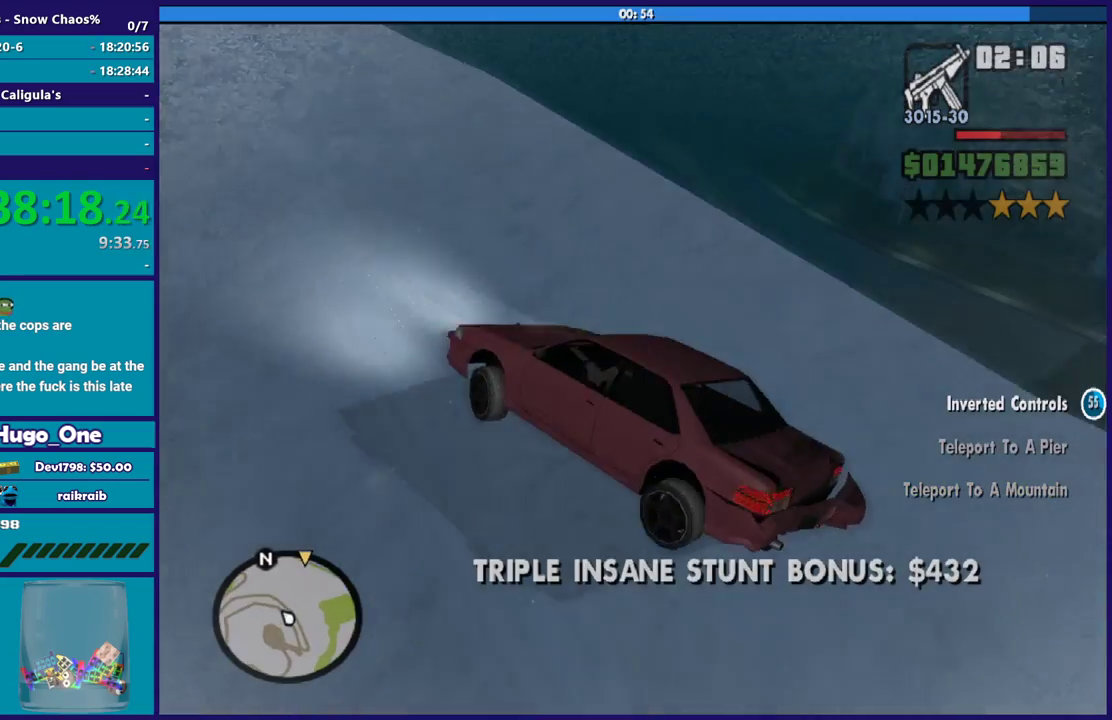
{"buttons": ["L2"], "left_stick": "up-right", "right_stick": "center", "events": [[267, "right_stick", "center"], [300, "left_stick", "right"], [367, "L2", "down"], [400, "left_stick", "up"], [500, "left_stick", "up-right"]]}
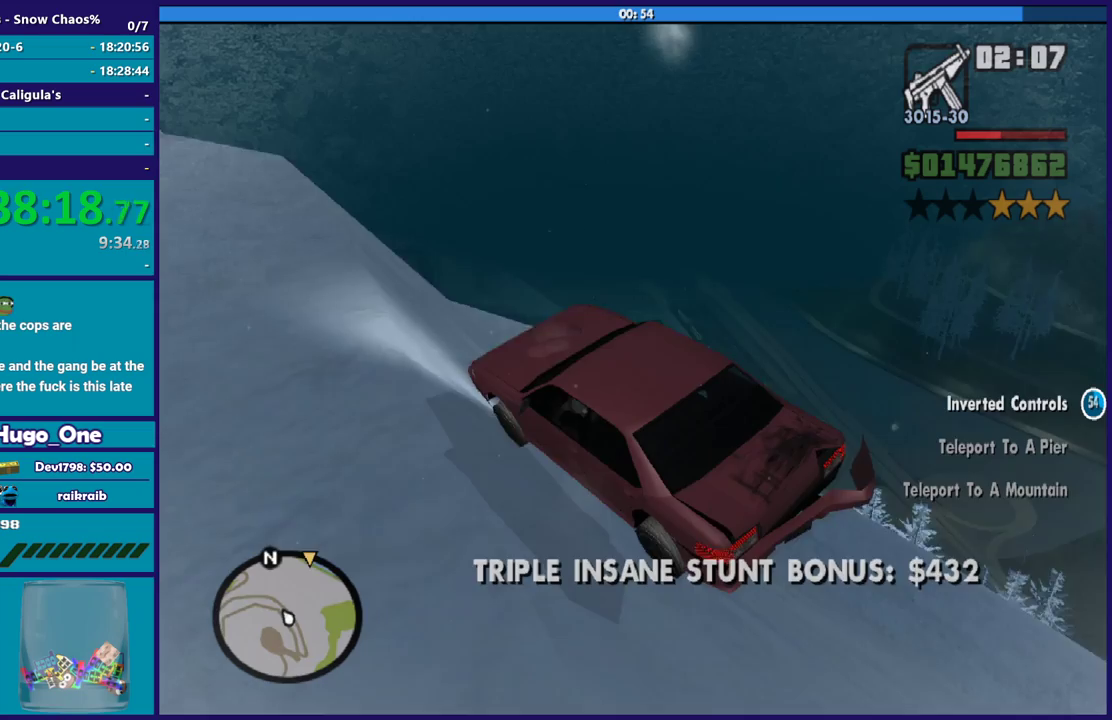
{"buttons": [], "left_stick": "up-left", "right_stick": "center", "events": [[67, "left_stick", "right"], [234, "L2", "up"], [401, "left_stick", "up-left"]]}
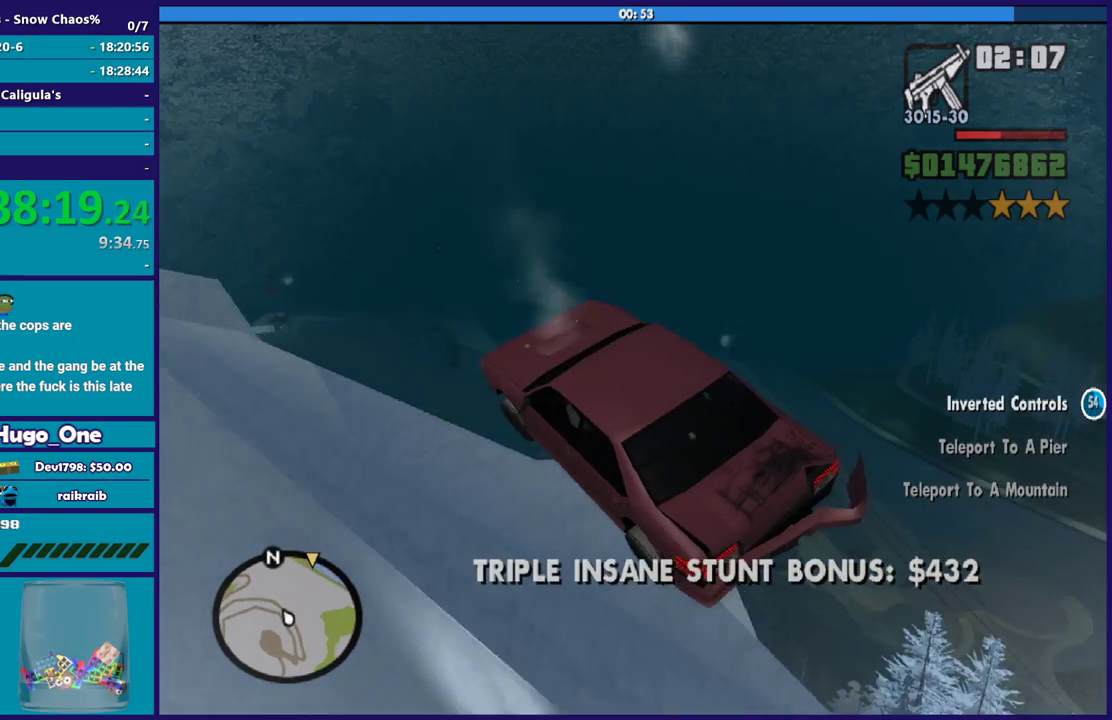
{"buttons": [], "left_stick": "up-right", "right_stick": "up", "events": [[133, "left_stick", "up"], [167, "right_stick", "up-left"], [200, "left_stick", "up-right"], [233, "right_stick", "left"], [300, "right_stick", "down-left"], [334, "left_stick", "right"], [434, "right_stick", "up"], [500, "left_stick", "up-right"]]}